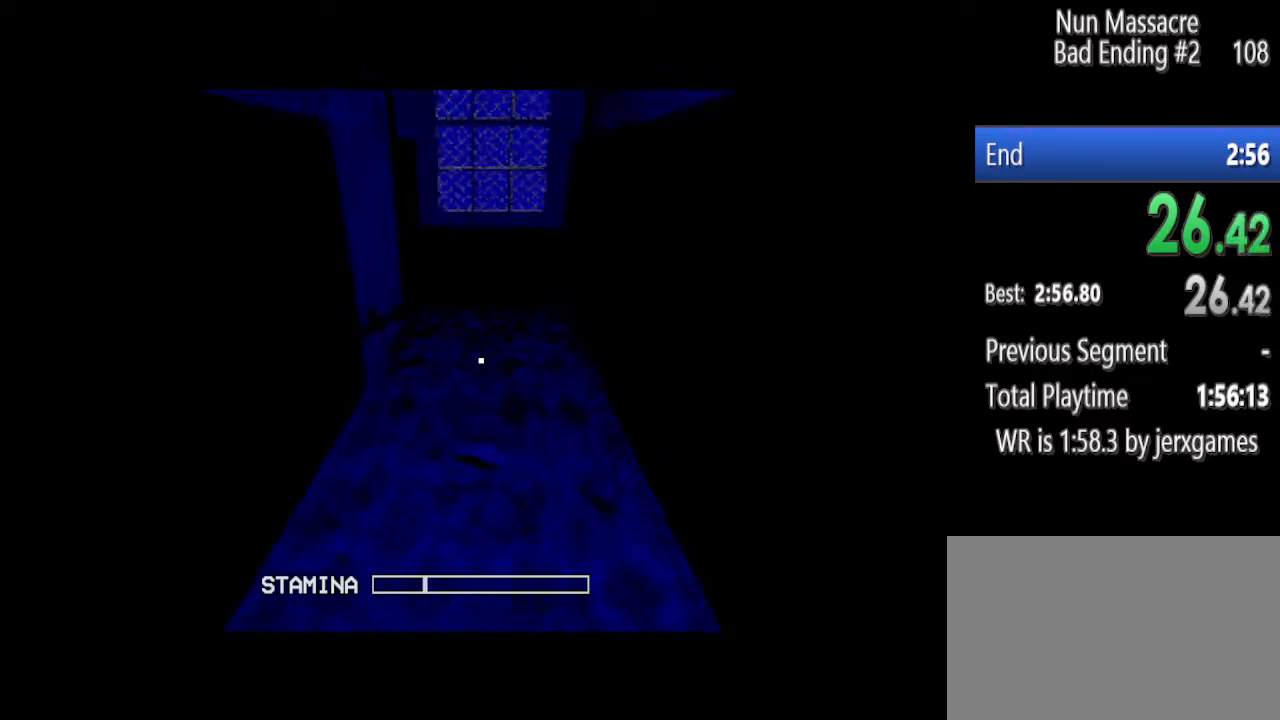
Gameplay with keyboard and mouse; each line is a JSON object with the keys and mouse buttons held at the frame after it. "events" lists presses ("down") and releases ("up") of "1", "2", "3", "4", "5", "a", "alt", "c", "caps_lock", "ctrl", "d", "e", "f", "g", "q", "r", "s", "shift", "space", "t", "tab", "v", "w", "x", "z", "mouse_left", "mouse_wheel" and "mouse_right" between this image and that frame as [ms after this image, input, new state], when the widget could be followed in between. "mouse_left", "mouse_wheel", "mouse_right" = the "left", "wheel", "right" buttons of the "mouse" list. No other keys are recorded. "wheel" means that the mouse wheel is clicked or scrolled. Mouse movement is not recorded.
{"keys": ["shift", "w"], "mouse": ["left"], "events": []}
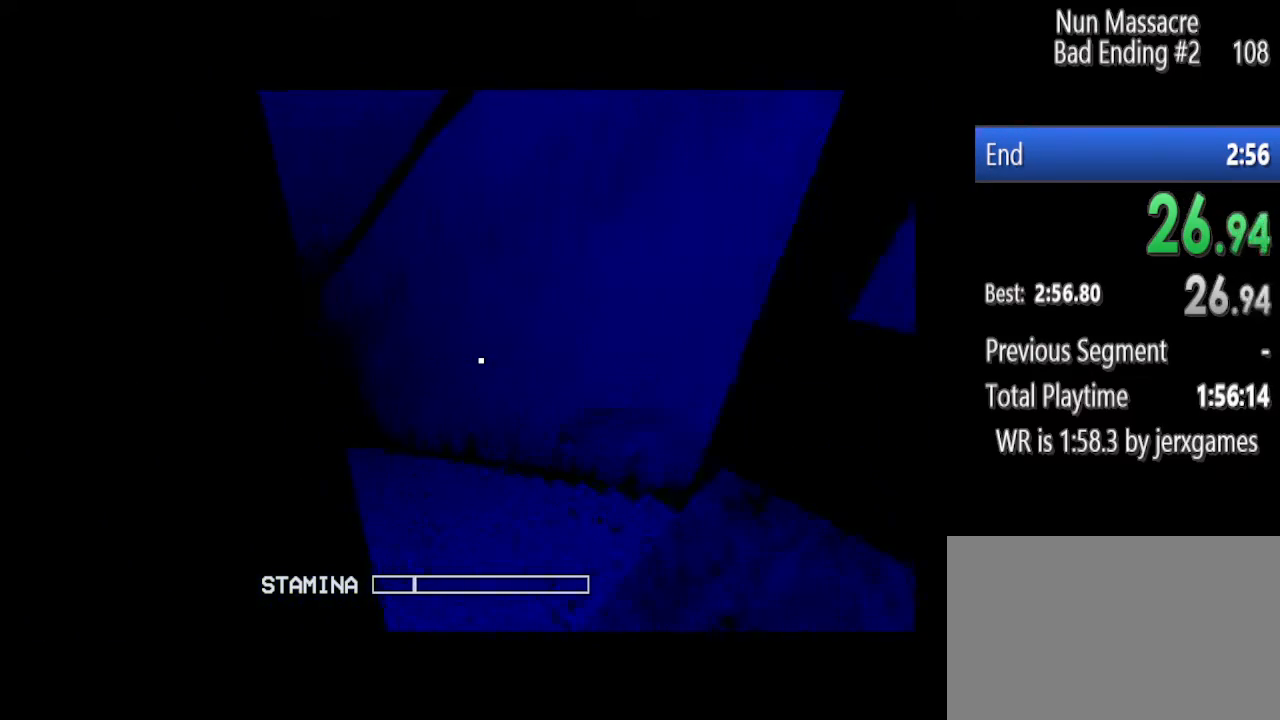
{"keys": ["shift", "w"], "mouse": ["left"], "events": []}
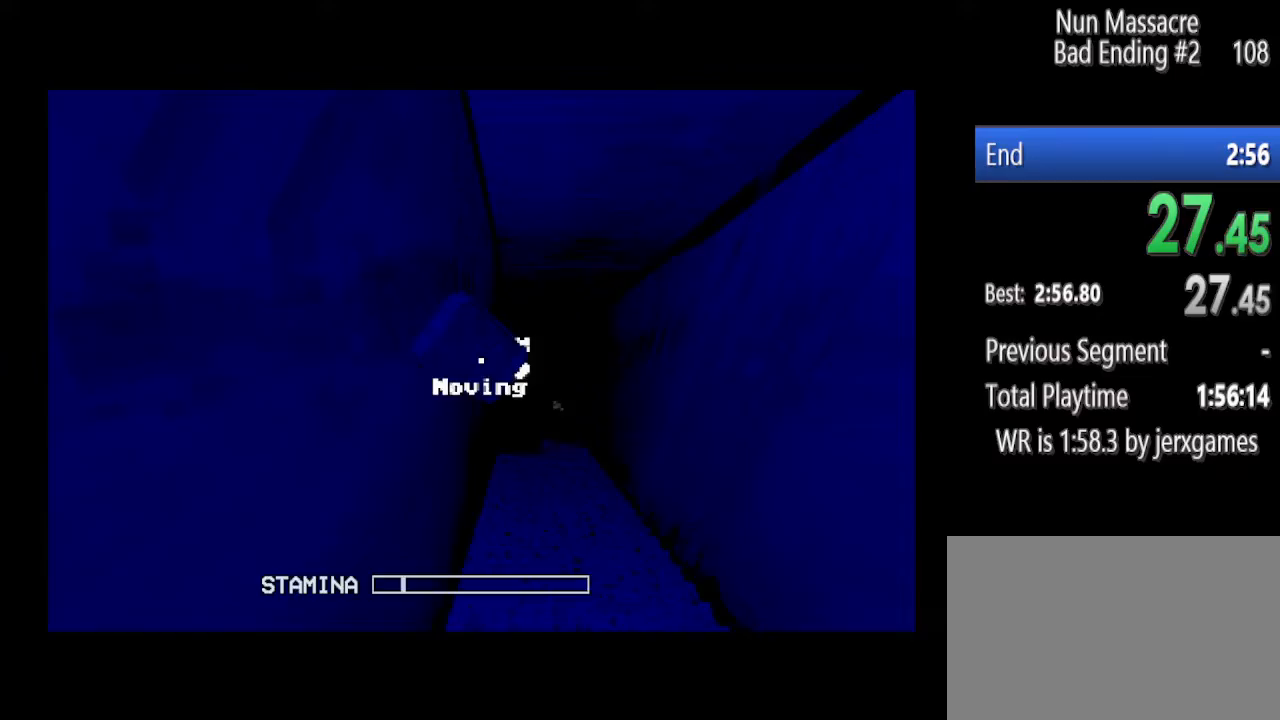
{"keys": ["shift", "w"], "mouse": ["left"], "events": []}
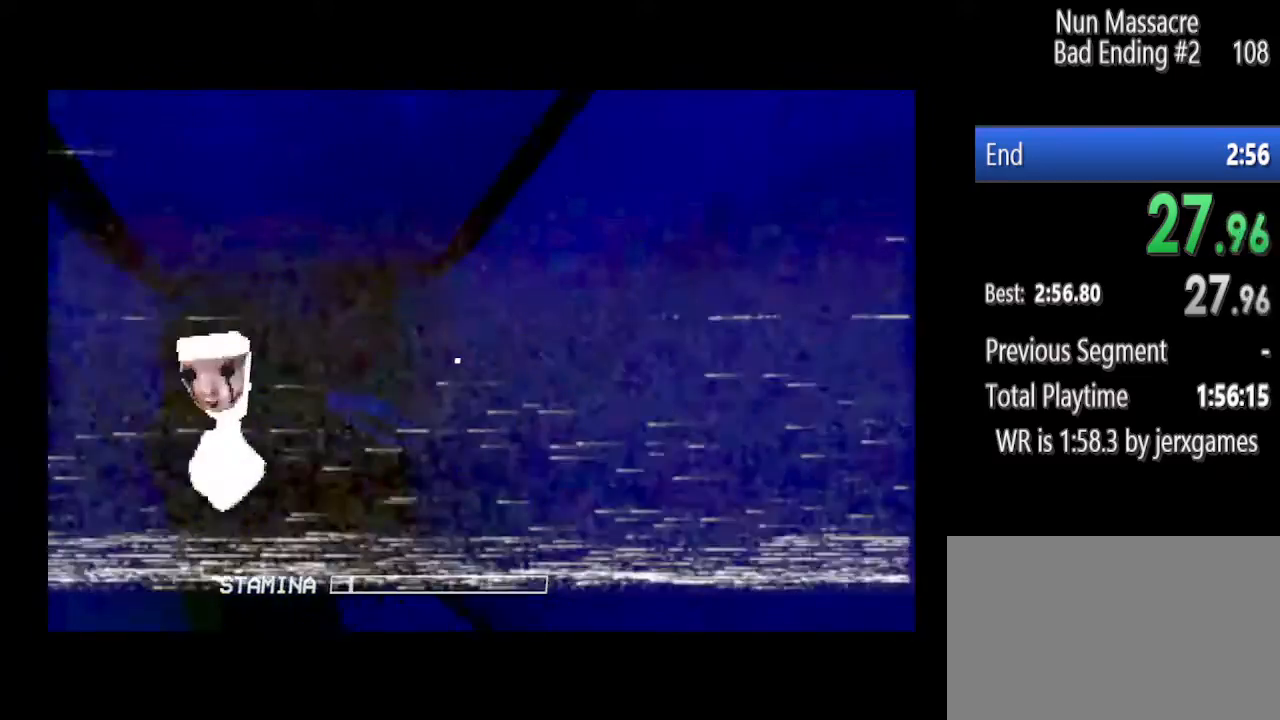
{"keys": ["shift", "w"], "mouse": ["left"], "events": []}
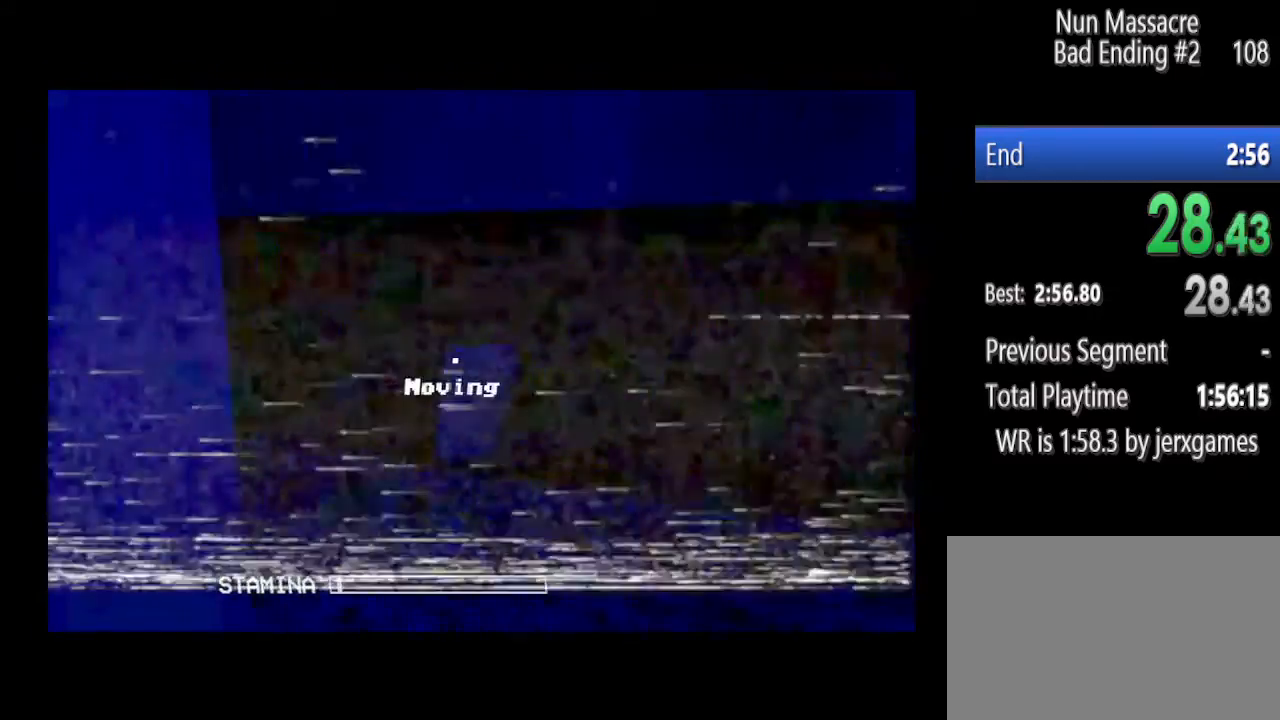
{"keys": ["s", "shift"], "mouse": ["left"], "events": [[208, "a", "down"], [354, "a", "up"], [354, "w", "up"], [438, "s", "down"]]}
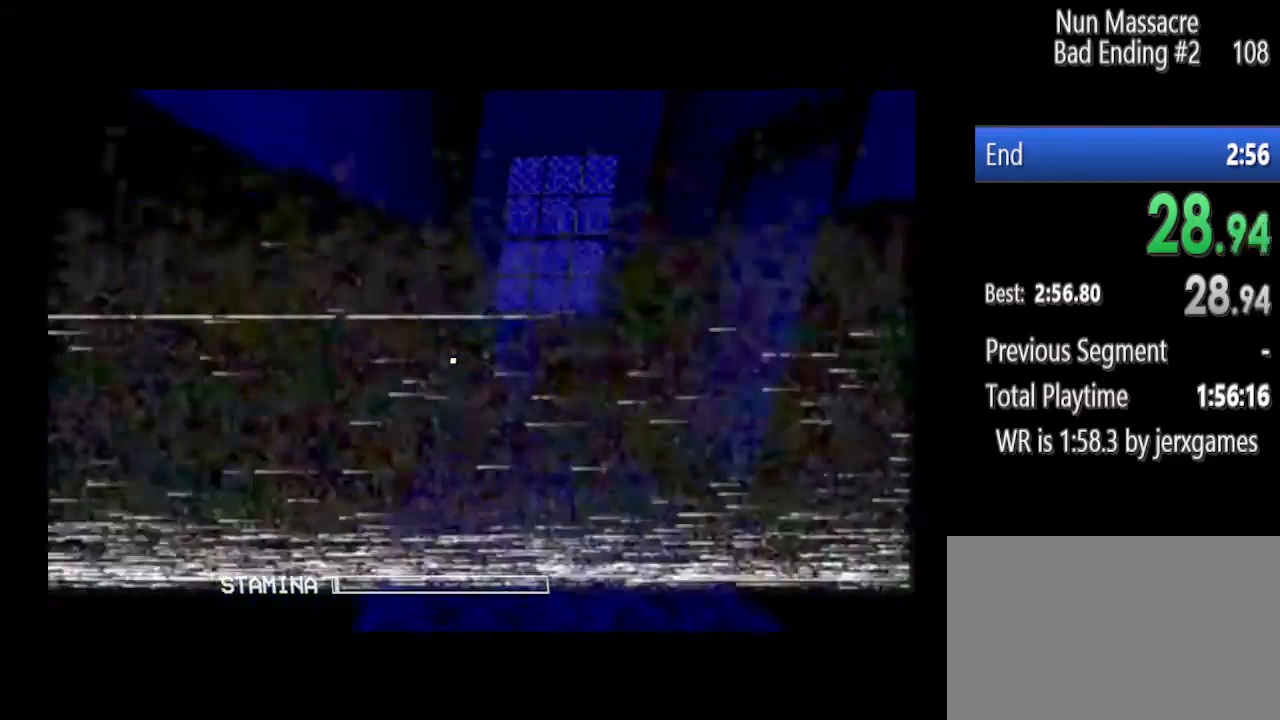
{"keys": ["s", "shift"], "mouse": ["left"], "events": []}
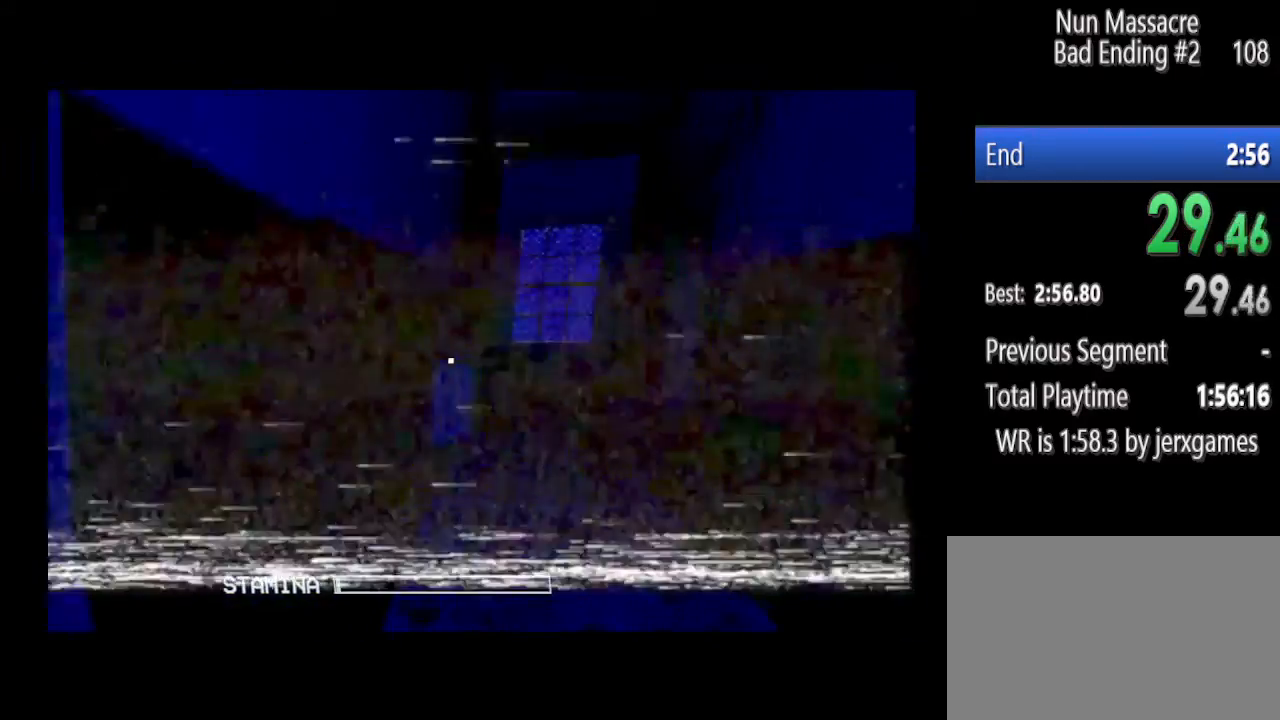
{"keys": ["shift"], "mouse": ["left"], "events": [[479, "s", "up"]]}
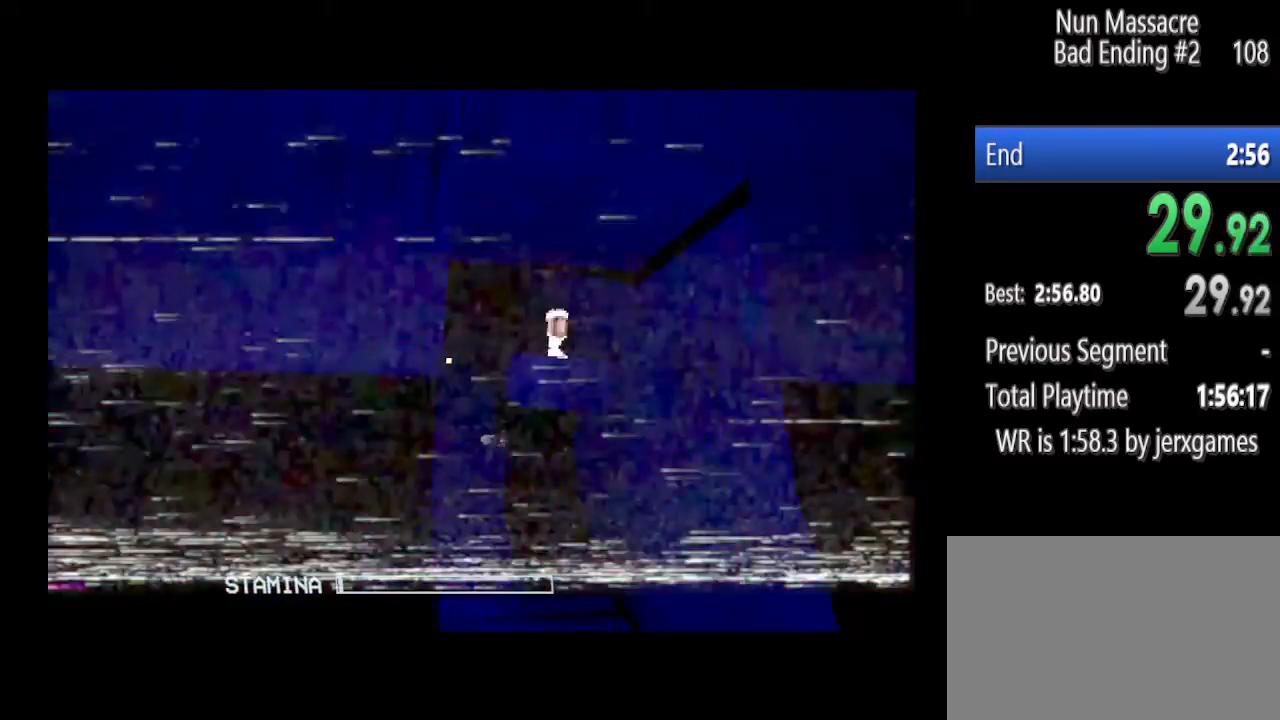
{"keys": ["s", "shift"], "mouse": ["left"], "events": [[21, "w", "down"], [167, "w", "up"], [250, "s", "down"]]}
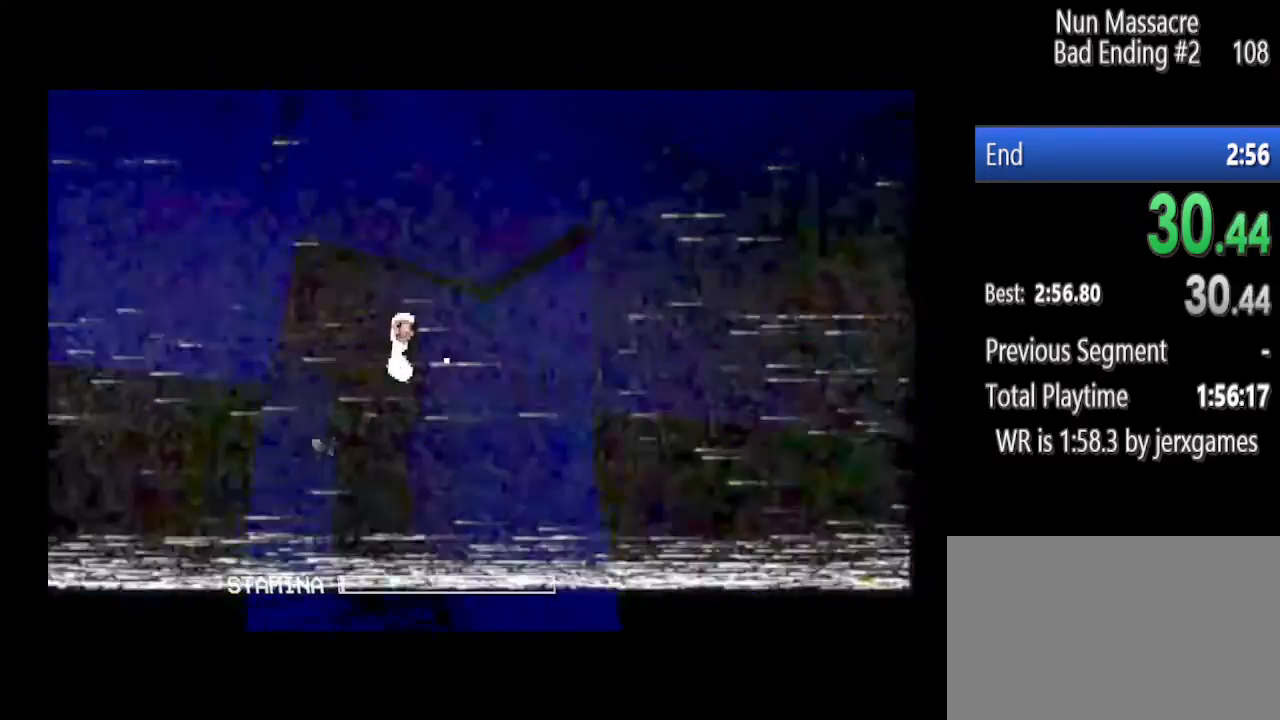
{"keys": ["shift", "w"], "mouse": ["left"], "events": [[271, "s", "up"], [354, "w", "down"]]}
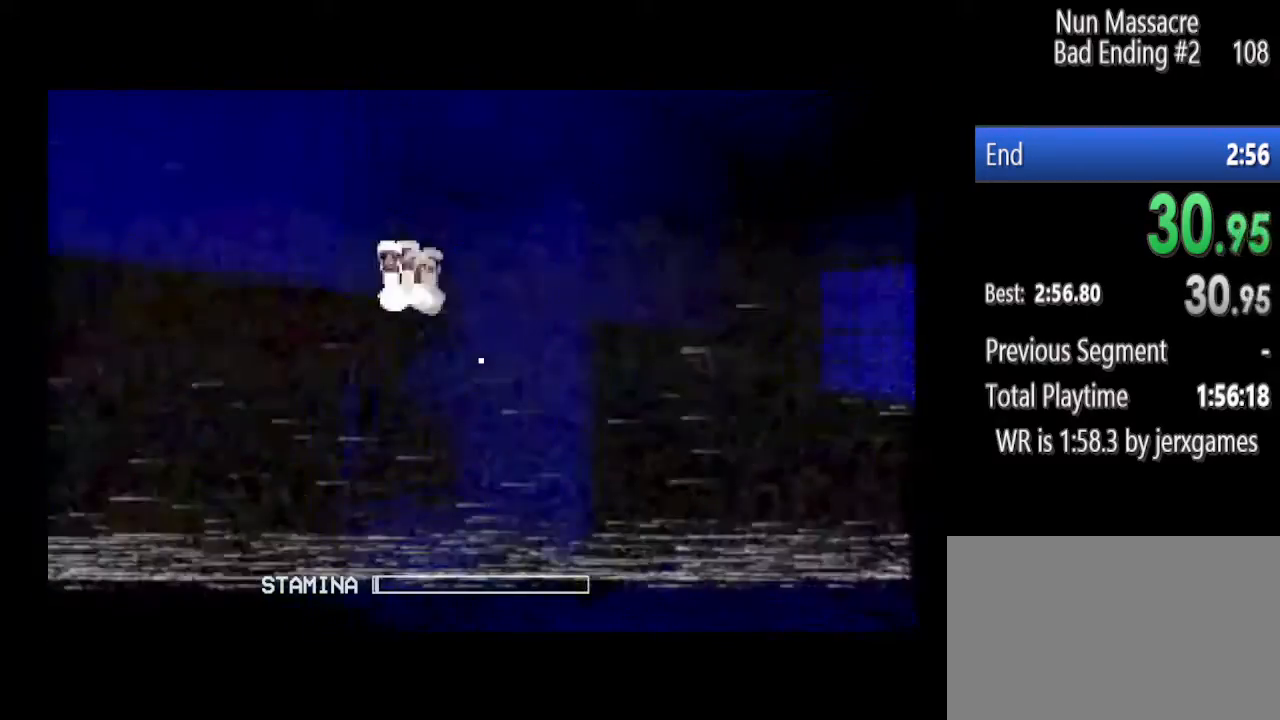
{"keys": ["shift", "w"], "mouse": ["left"], "events": []}
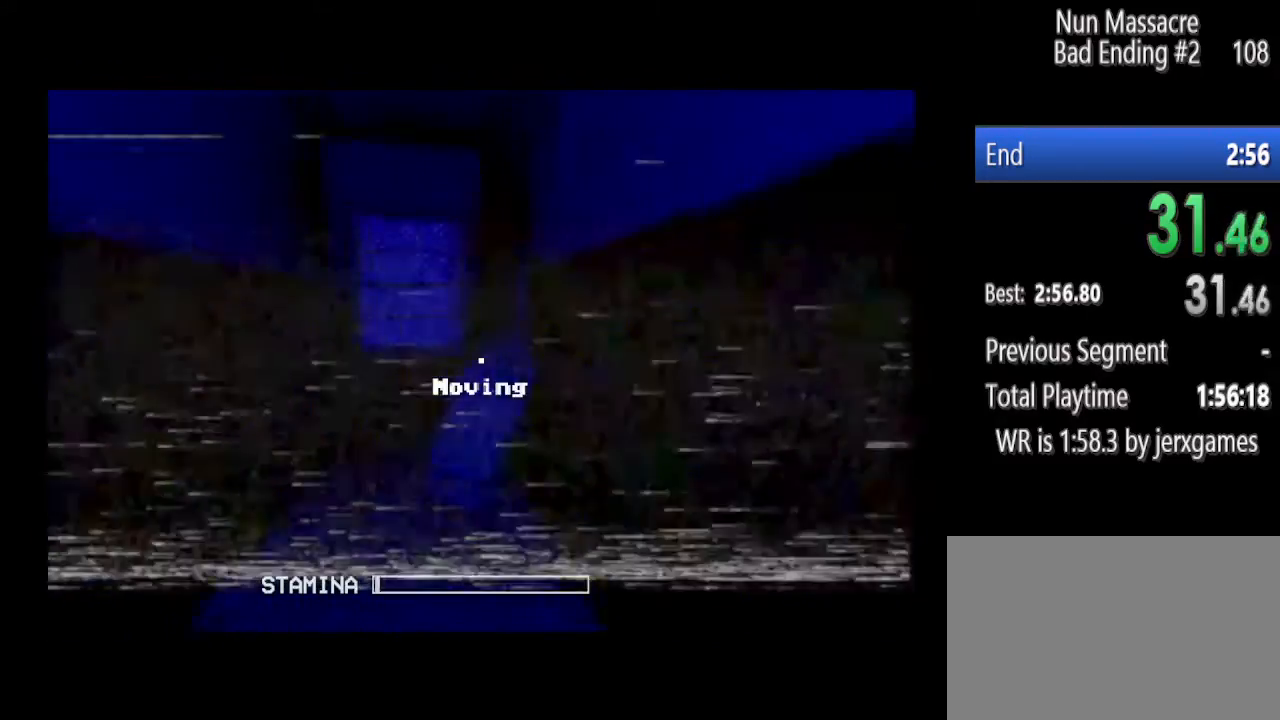
{"keys": ["shift", "w"], "mouse": ["left"], "events": []}
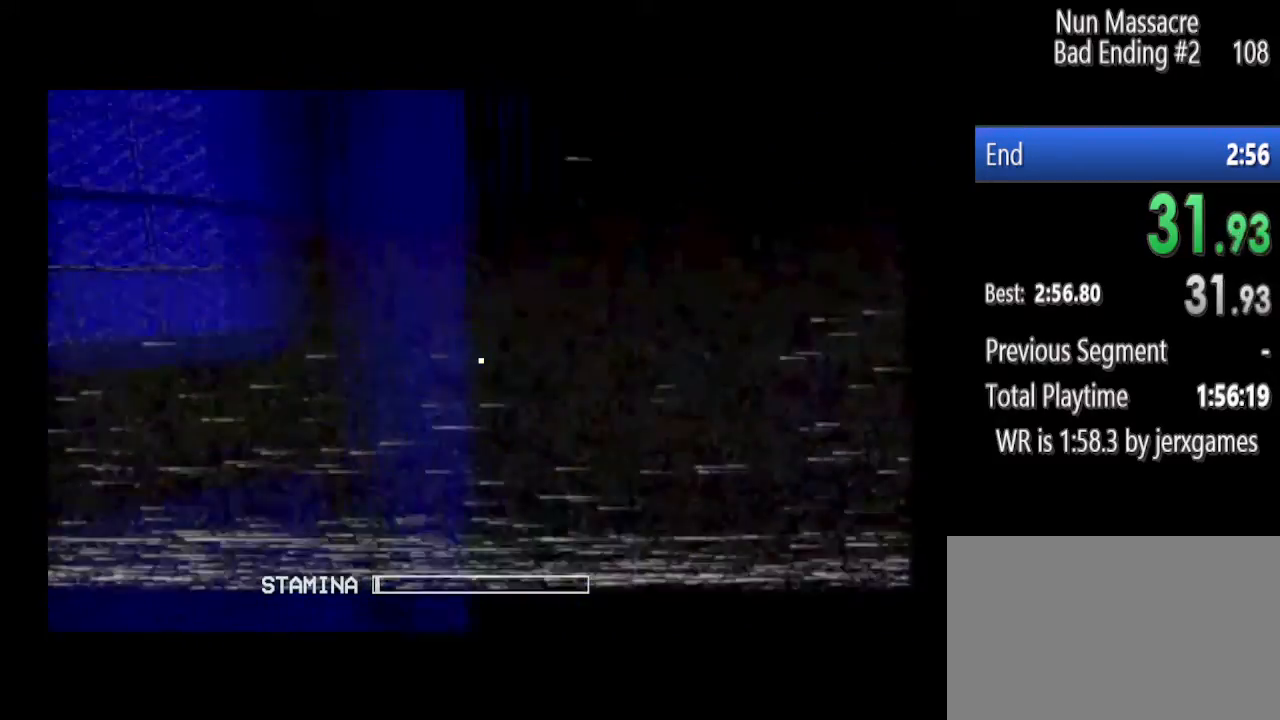
{"keys": ["shift", "w"], "mouse": ["left"], "events": []}
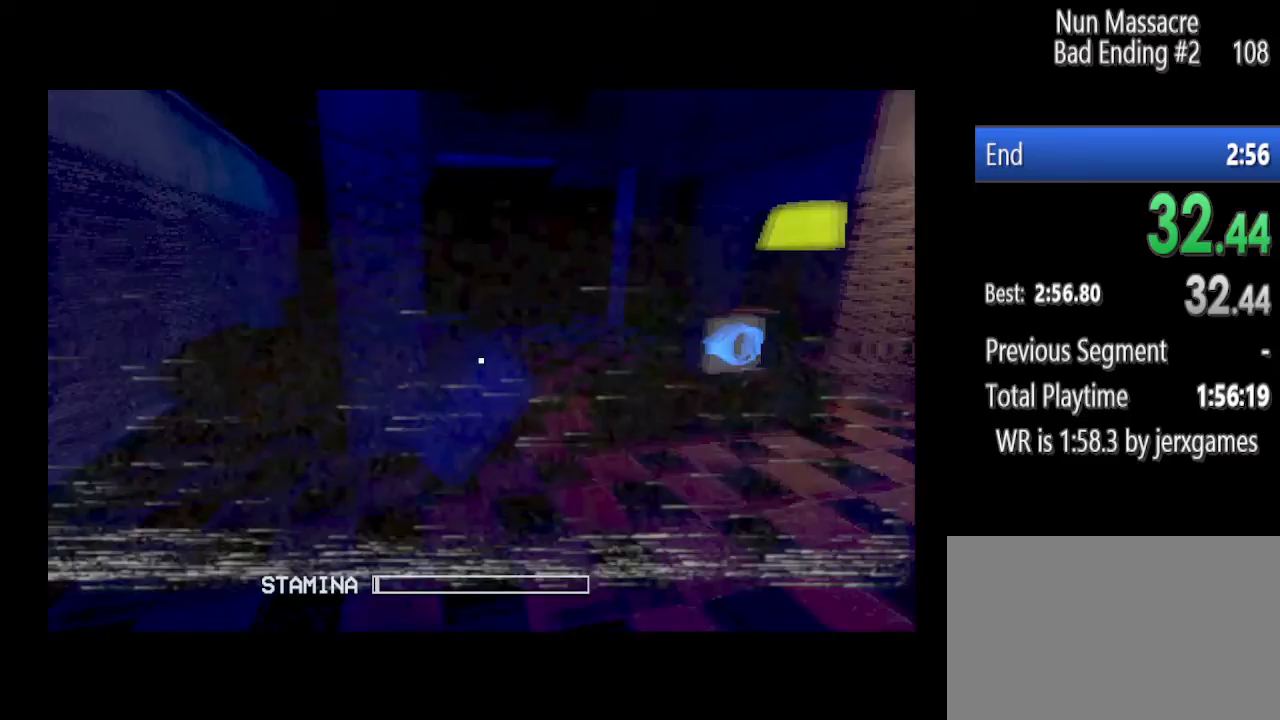
{"keys": ["shift", "w"], "mouse": ["left"], "events": []}
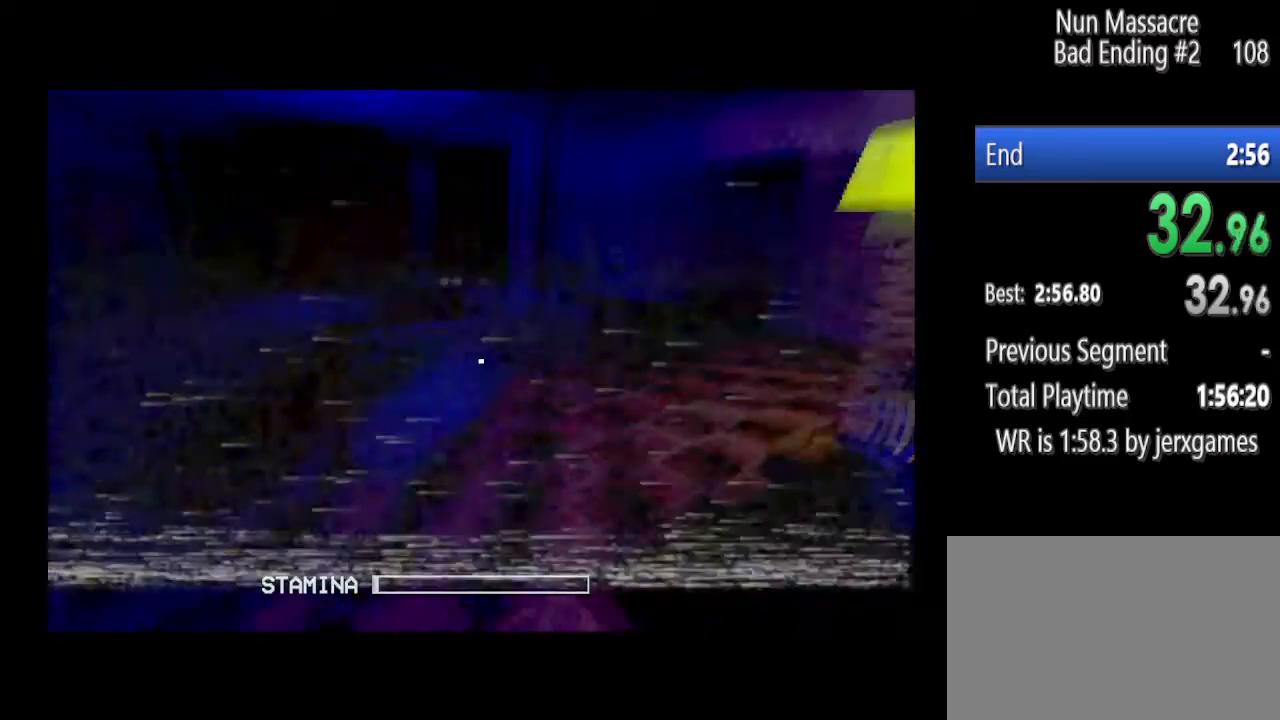
{"keys": ["shift", "w"], "mouse": ["left"], "events": []}
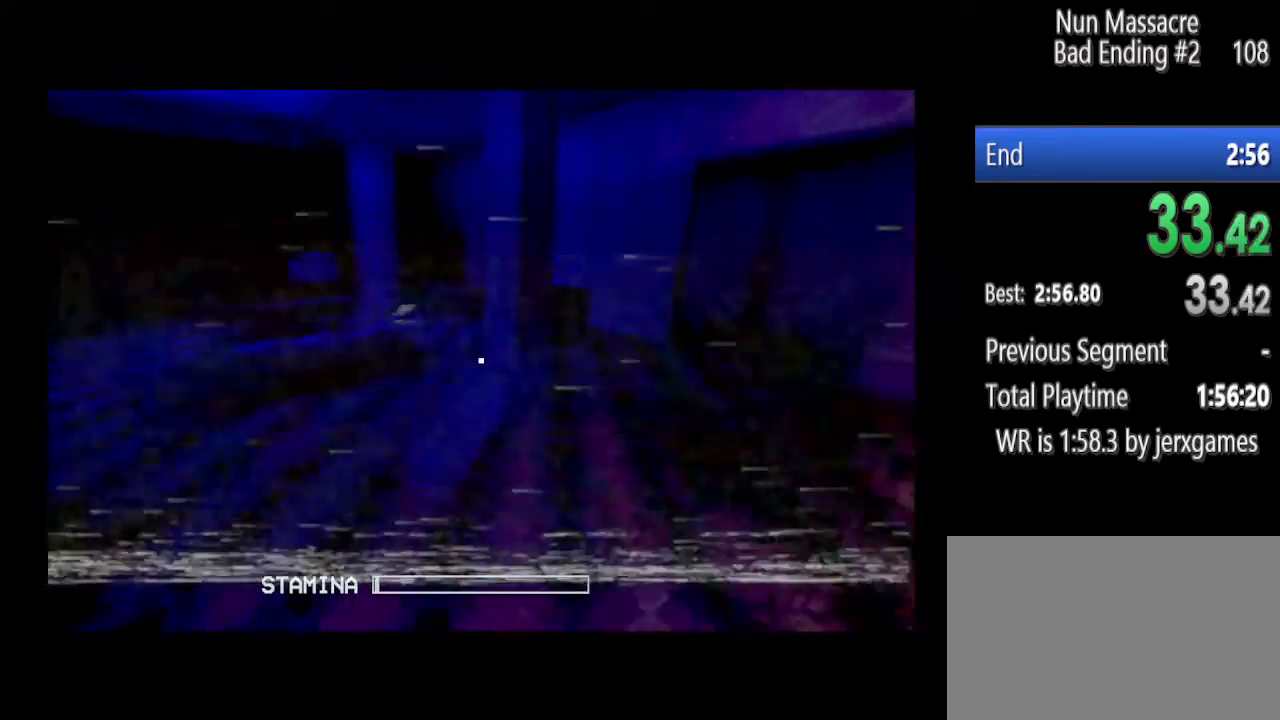
{"keys": ["shift", "w"], "mouse": ["left"], "events": []}
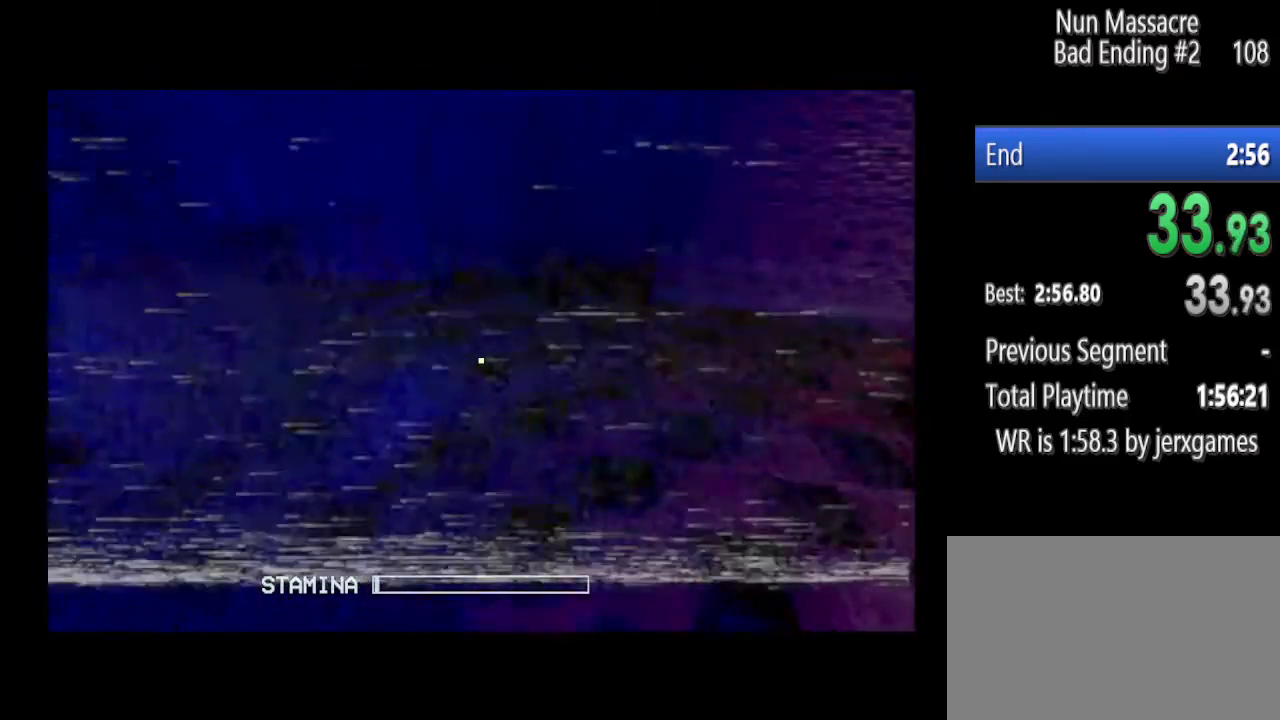
{"keys": ["shift", "w"], "mouse": ["left"], "events": []}
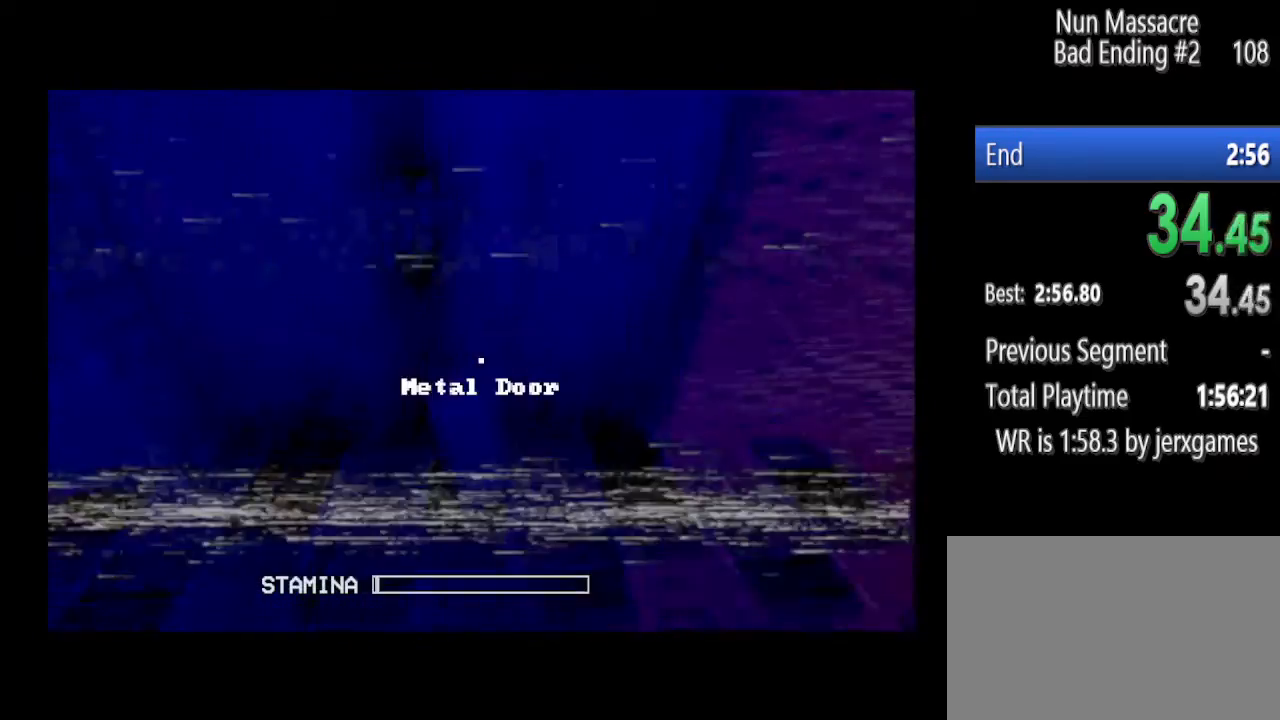
{"keys": ["shift", "space", "w"], "mouse": ["left"], "events": [[208, "space", "down"], [354, "space", "up"], [438, "space", "down"]]}
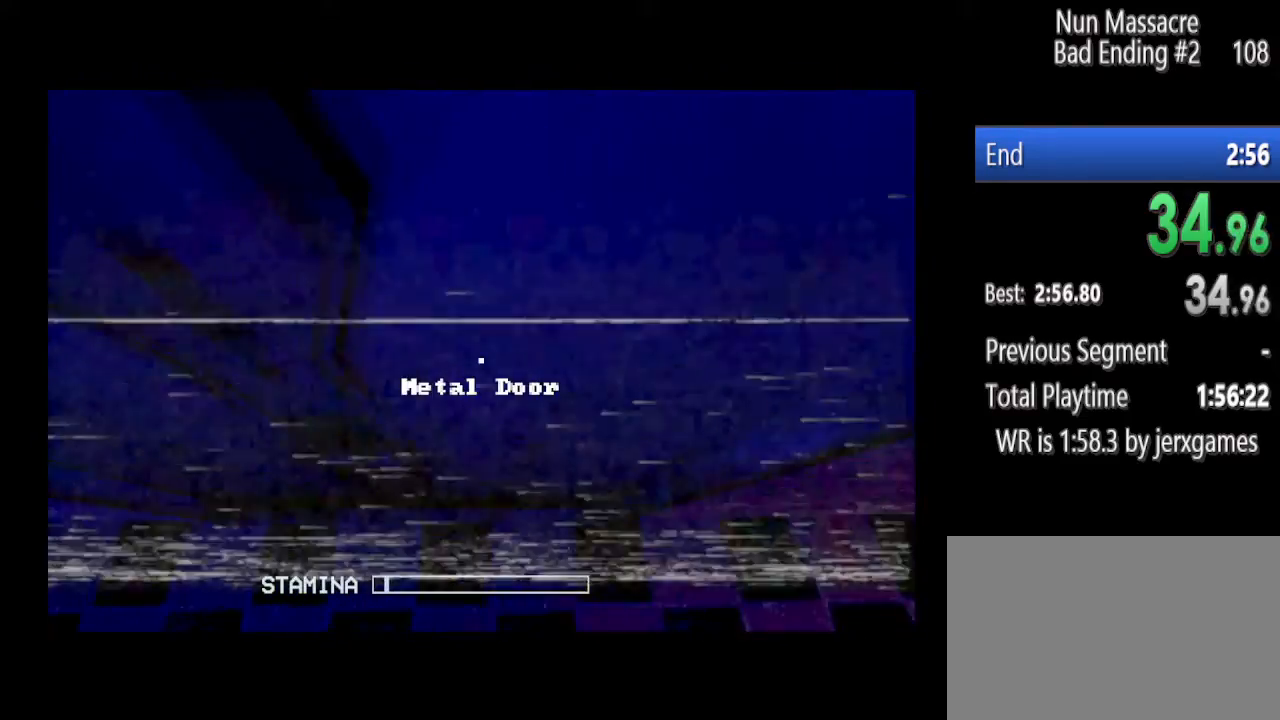
{"keys": ["shift", "space", "w"], "mouse": ["left"], "events": [[42, "space", "up"], [125, "space", "down"], [167, "space", "up"], [271, "space", "down"], [354, "space", "up"], [458, "space", "down"]]}
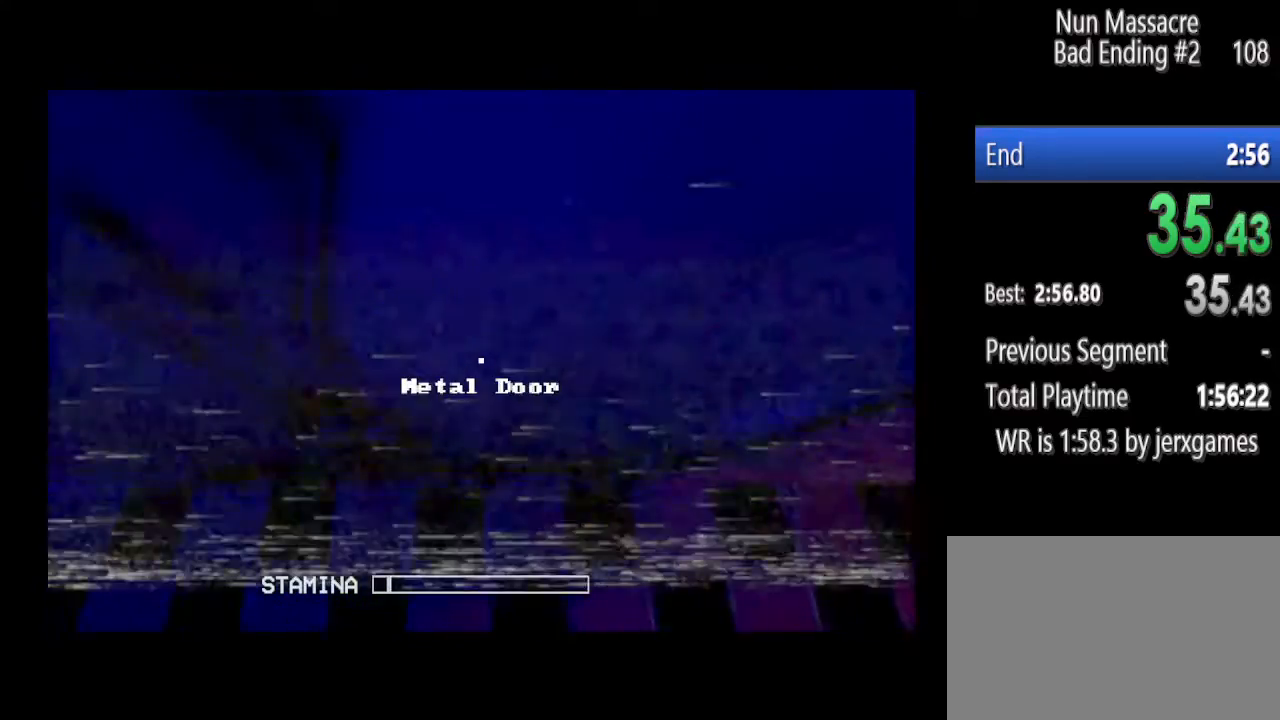
{"keys": ["shift", "w"], "mouse": ["left"], "events": [[42, "space", "up"], [146, "space", "down"], [229, "space", "up"], [333, "space", "down"], [417, "space", "up"]]}
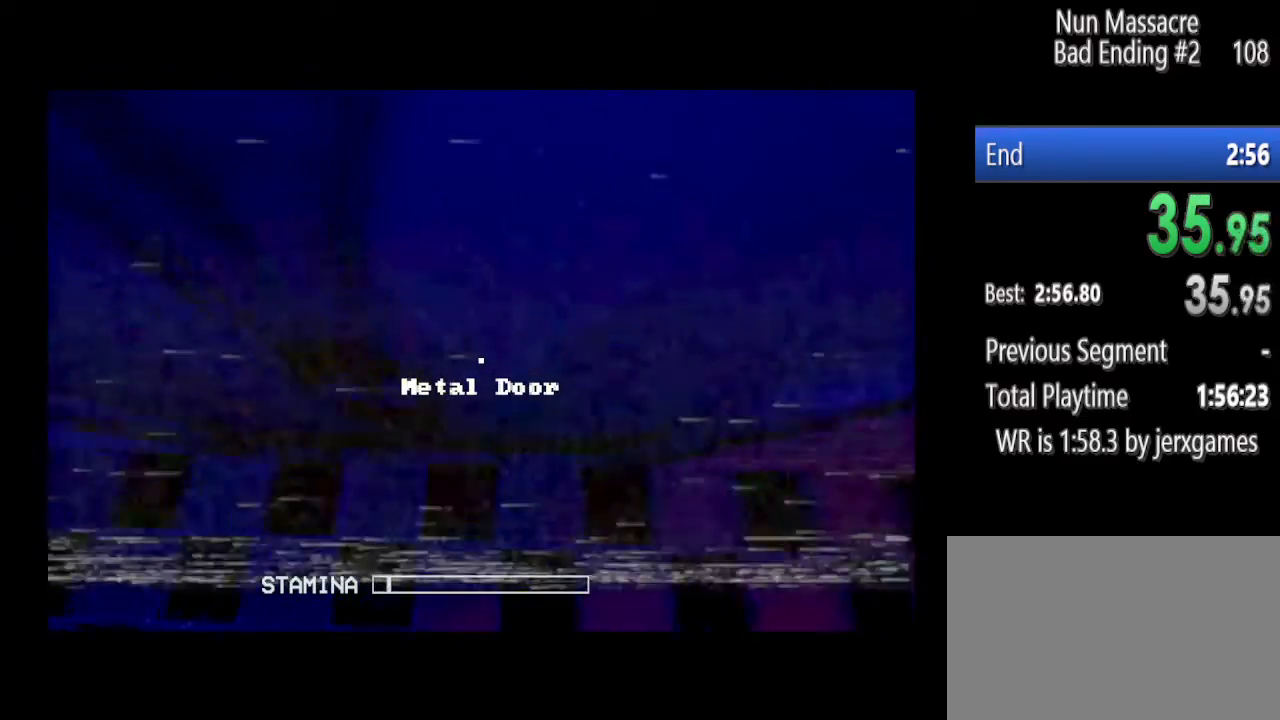
{"keys": ["shift", "w"], "mouse": ["left"], "events": [[21, "space", "down"], [104, "space", "up"], [208, "space", "down"], [292, "space", "up"], [354, "space", "down"], [438, "space", "up"]]}
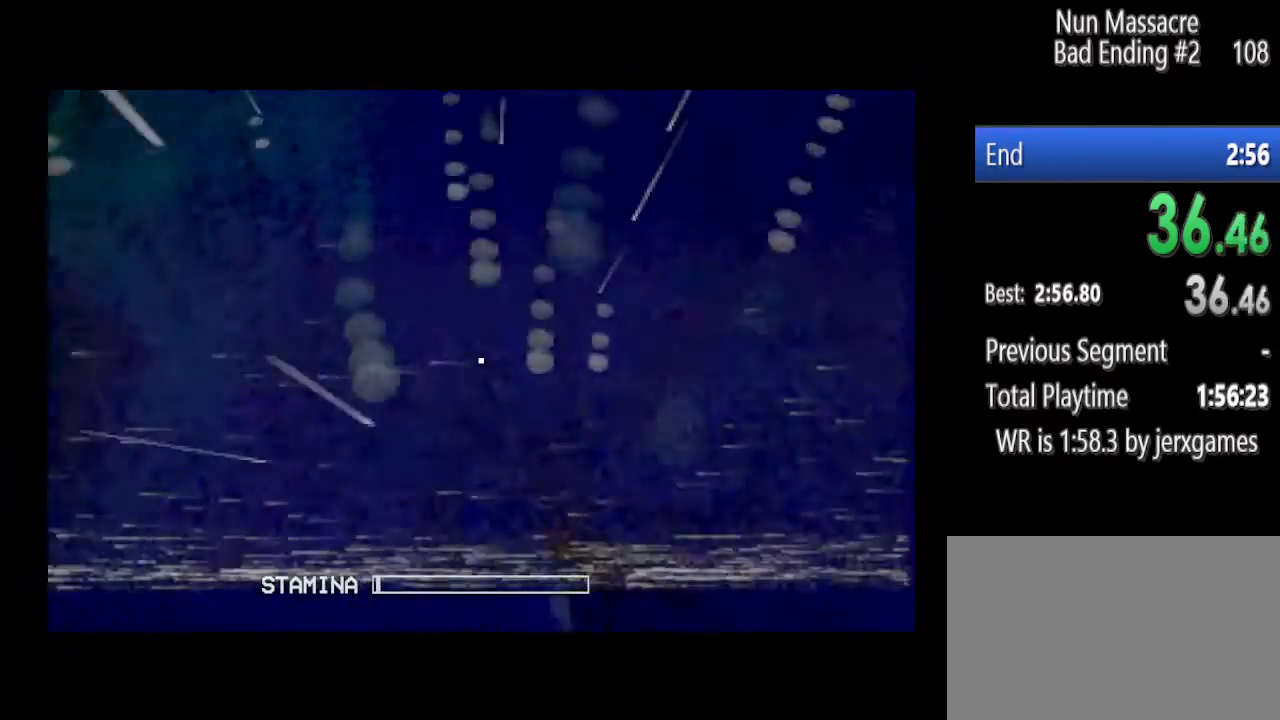
{"keys": ["shift", "w"], "mouse": ["left"], "events": [[42, "space", "down"], [125, "space", "up"], [229, "space", "down"], [312, "space", "up"], [417, "space", "down"], [500, "space", "up"]]}
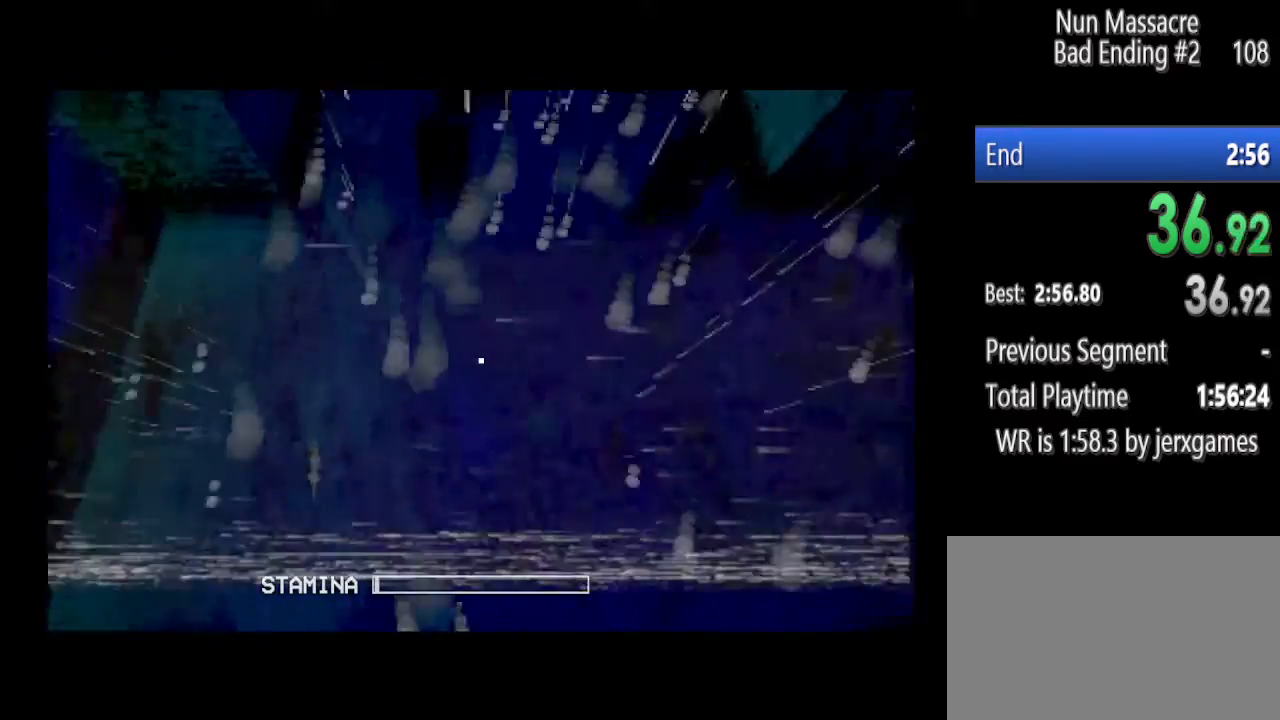
{"keys": ["shift", "space", "w"], "mouse": ["left"], "events": [[104, "space", "down"], [188, "space", "up"], [292, "space", "down"], [375, "space", "up"], [417, "space", "down"]]}
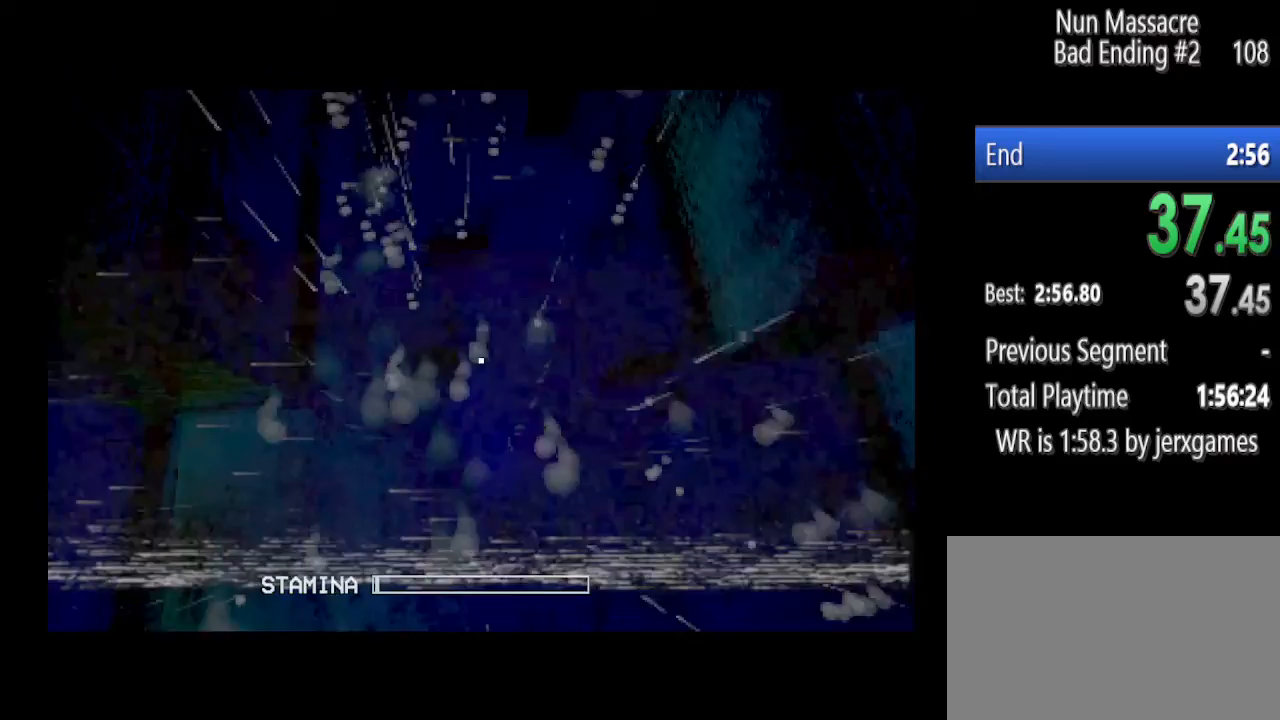
{"keys": ["shift", "space", "w"], "mouse": ["left"], "events": [[62, "space", "up"], [104, "space", "down"], [250, "space", "up"], [292, "space", "down"], [438, "space", "up"], [479, "space", "down"]]}
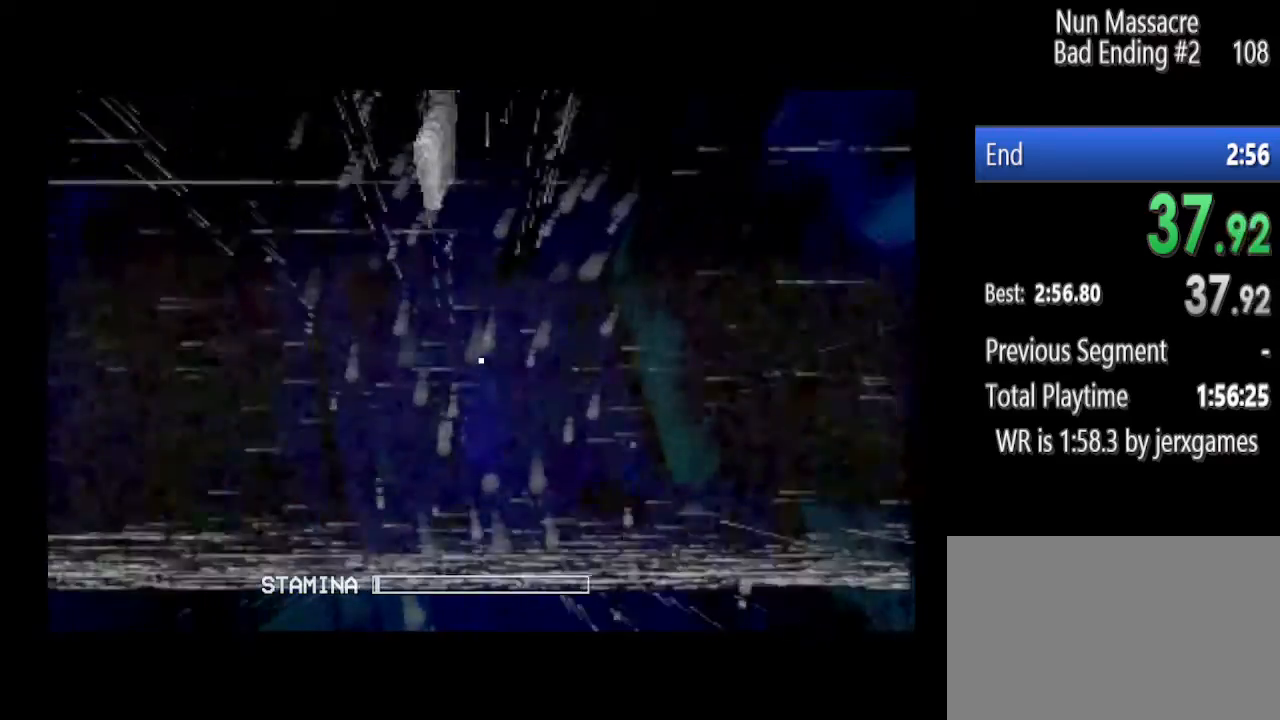
{"keys": ["shift", "w"], "mouse": ["left"], "events": [[125, "space", "up"], [167, "space", "down"], [312, "space", "up"], [354, "space", "down"], [500, "space", "up"]]}
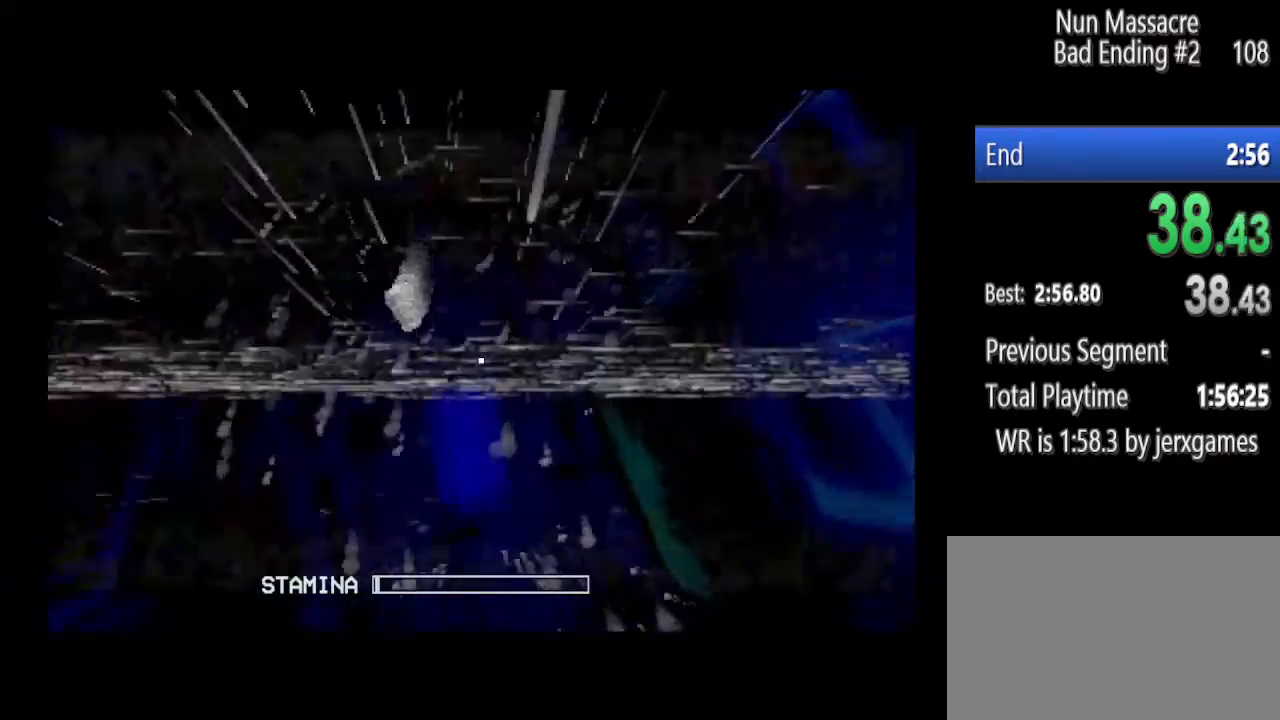
{"keys": ["shift", "space", "w"], "mouse": ["left"], "events": [[42, "space", "down"], [188, "space", "up"], [229, "space", "down"], [375, "space", "up"], [417, "space", "down"]]}
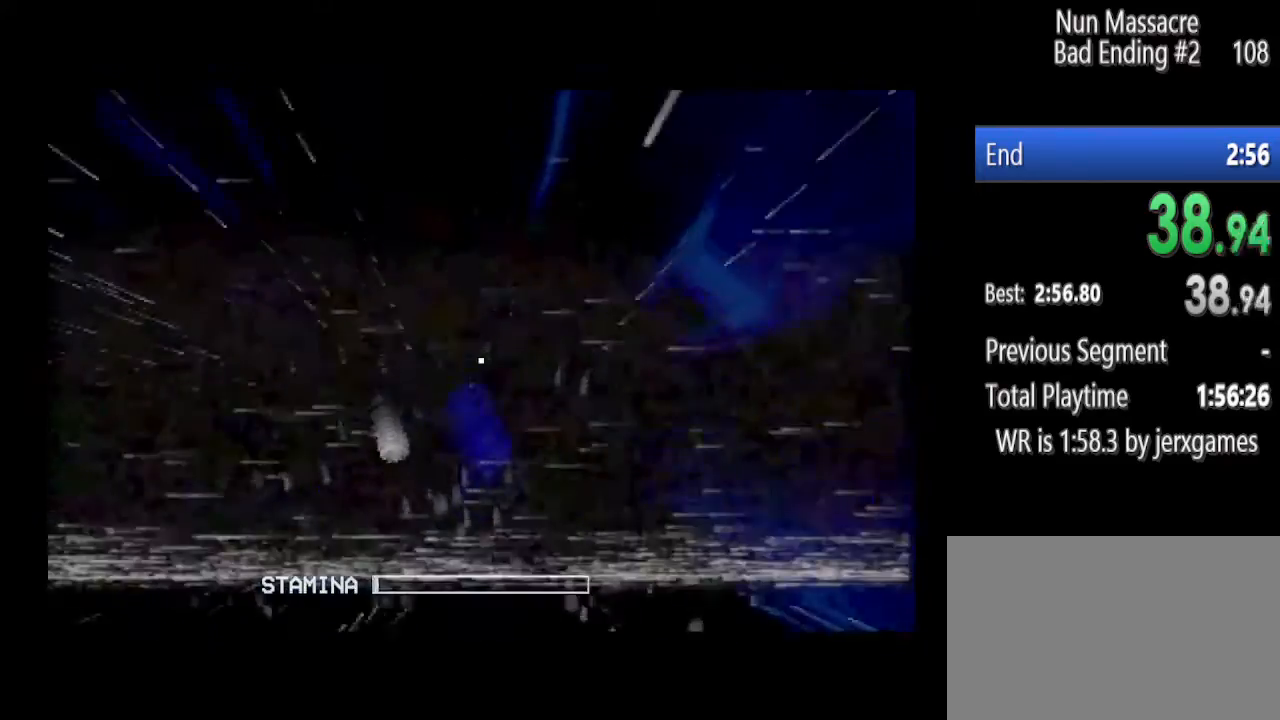
{"keys": ["shift", "space", "w"], "mouse": ["left"], "events": [[21, "space", "up"], [104, "space", "down"], [250, "space", "up"], [292, "space", "down"], [438, "space", "up"], [479, "space", "down"]]}
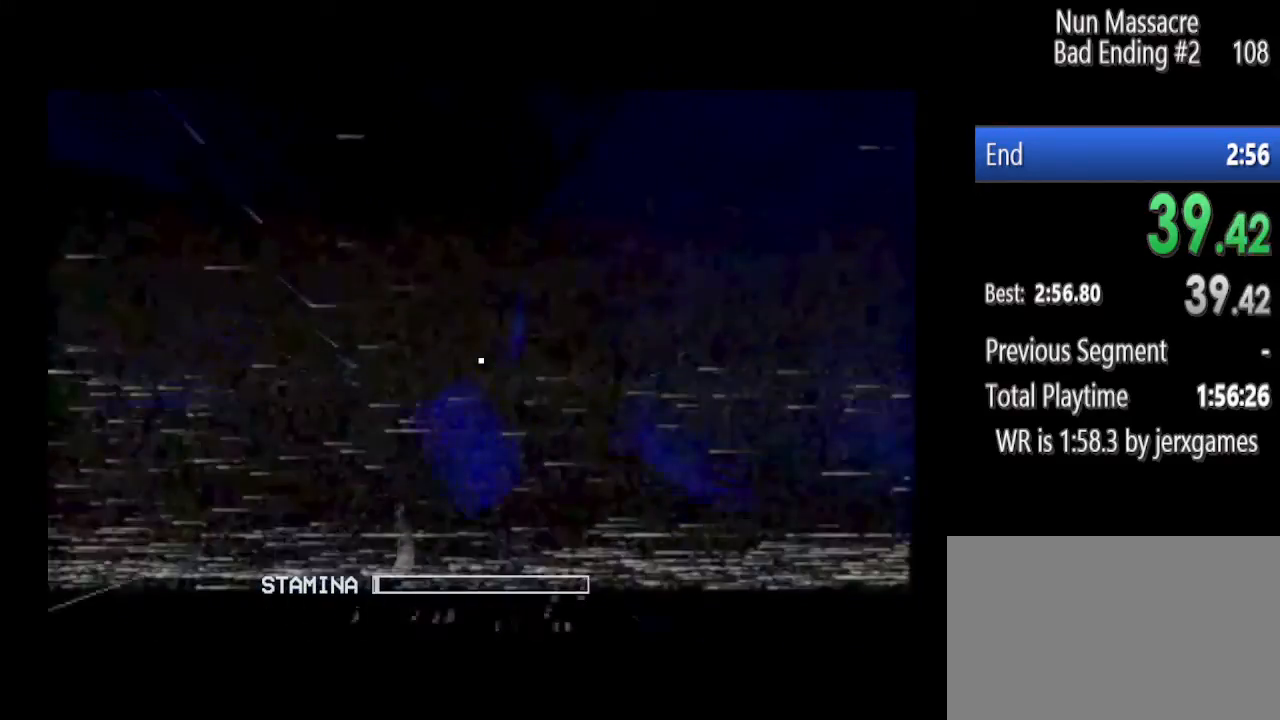
{"keys": ["shift", "w"], "mouse": ["left"], "events": [[125, "space", "up"], [229, "space", "down"], [312, "space", "up"], [417, "space", "down"], [500, "space", "up"]]}
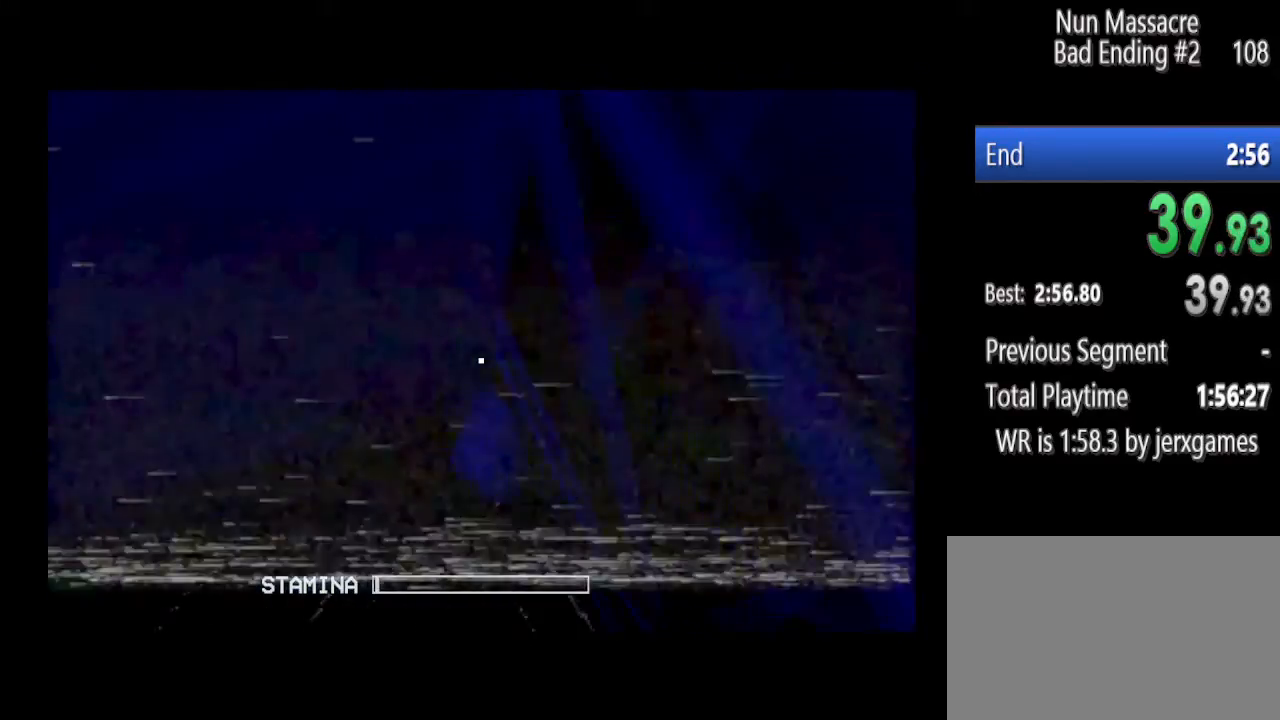
{"keys": ["shift", "space", "w"], "mouse": ["left"], "events": [[104, "space", "down"], [188, "space", "up"], [292, "space", "down"], [375, "space", "up"], [479, "space", "down"]]}
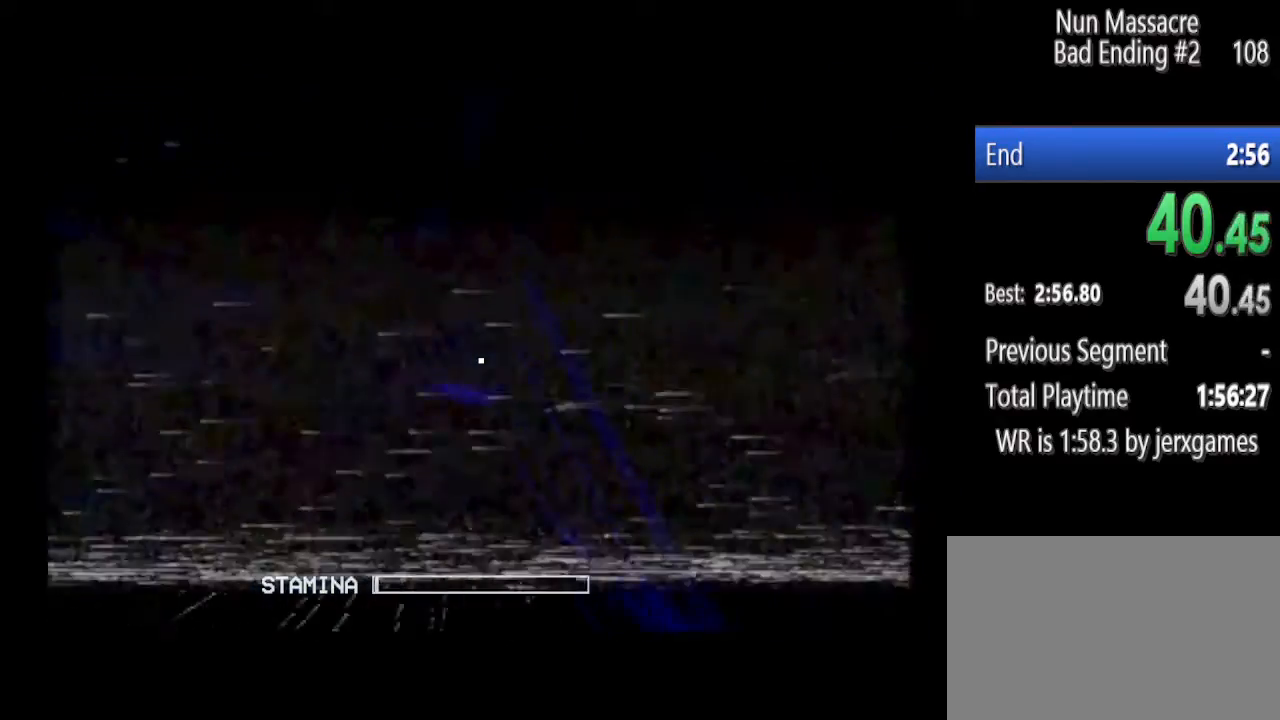
{"keys": ["shift", "w"], "mouse": ["left"], "events": [[104, "space", "up"], [167, "space", "down"], [292, "space", "up"], [354, "space", "down"], [479, "space", "up"]]}